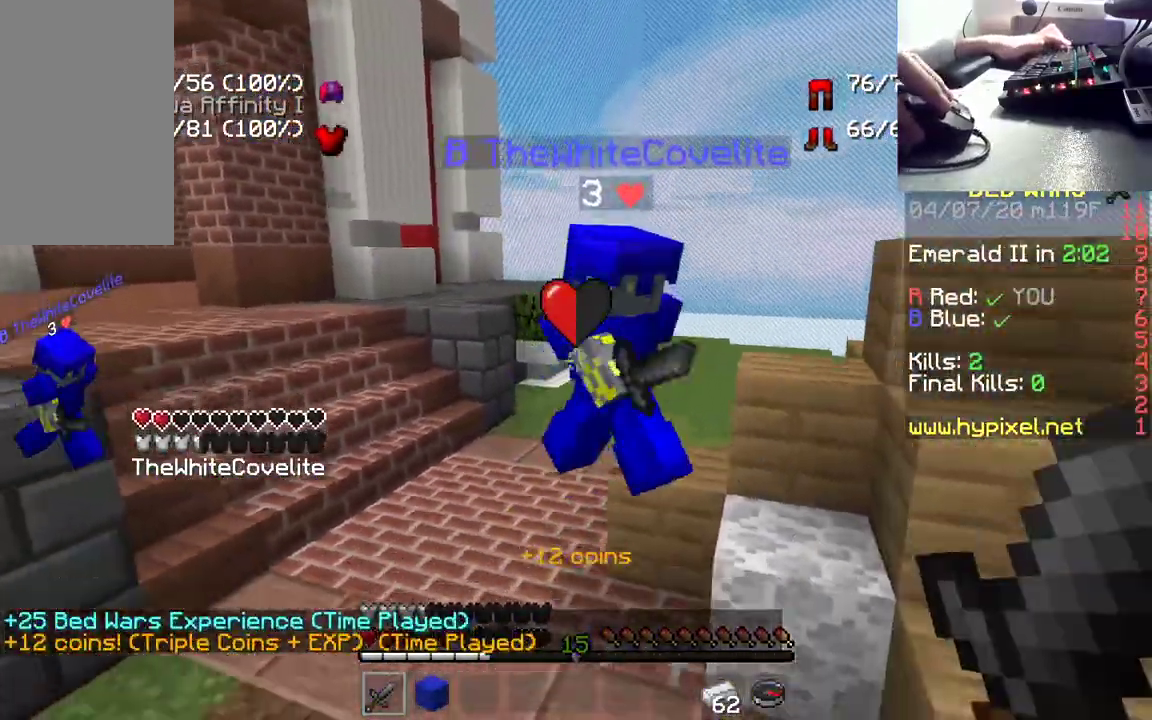
Gameplay with keyboard and mouse; each line is a JSON object with the keys and mouse buttons held at the frame after it. "events" lists presses ("down") and releases ("up") of "a", "d", "s", "space", "w", "mouse_left" and "mouse_right" between this image and that frame as [ms after this image, input, new state], when the widget could be followed in between. "mouse_left", "mouse_right" = the "left", "right" buttons of the "mouse" list. No other keys are recorded. Fast repeated clicks can show as one long hold. Mouse movement is not recorded.
{"keys": ["w"], "mouse": ["left"], "events": [[83, "mouse_left", "up"], [167, "mouse_left", "down"], [317, "mouse_left", "up"], [350, "mouse_left", "down"]]}
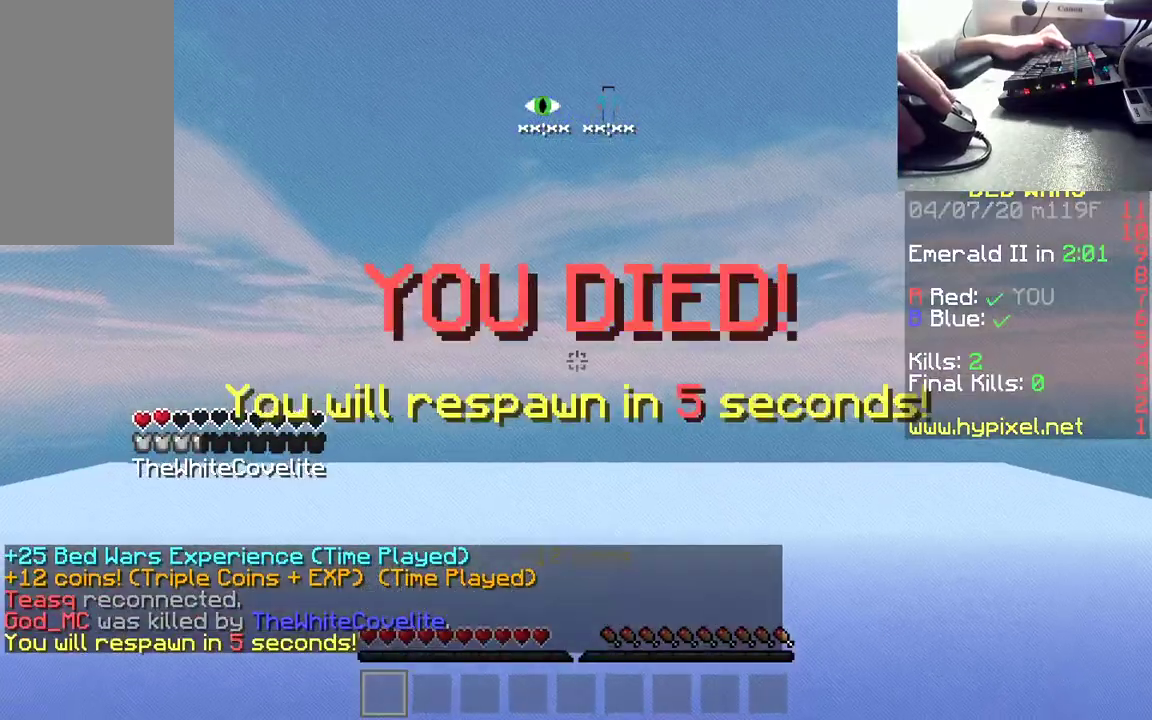
{"keys": [], "mouse": [], "events": [[33, "mouse_left", "up"], [150, "w", "up"]]}
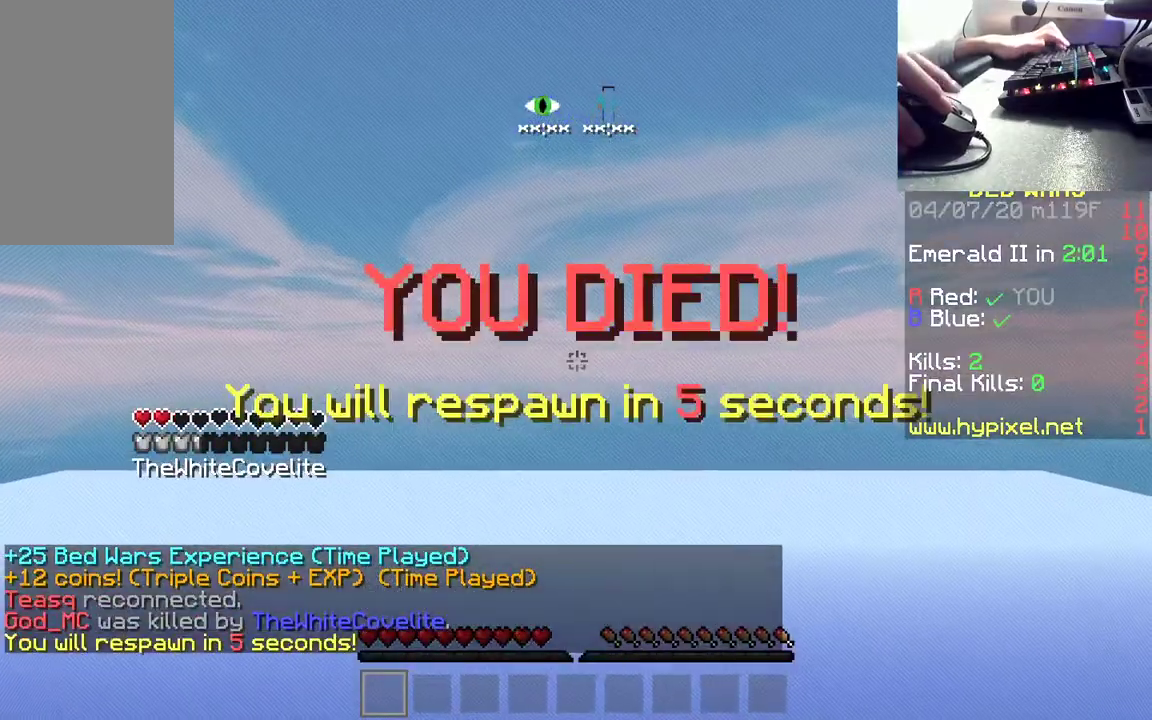
{"keys": [], "mouse": [], "events": []}
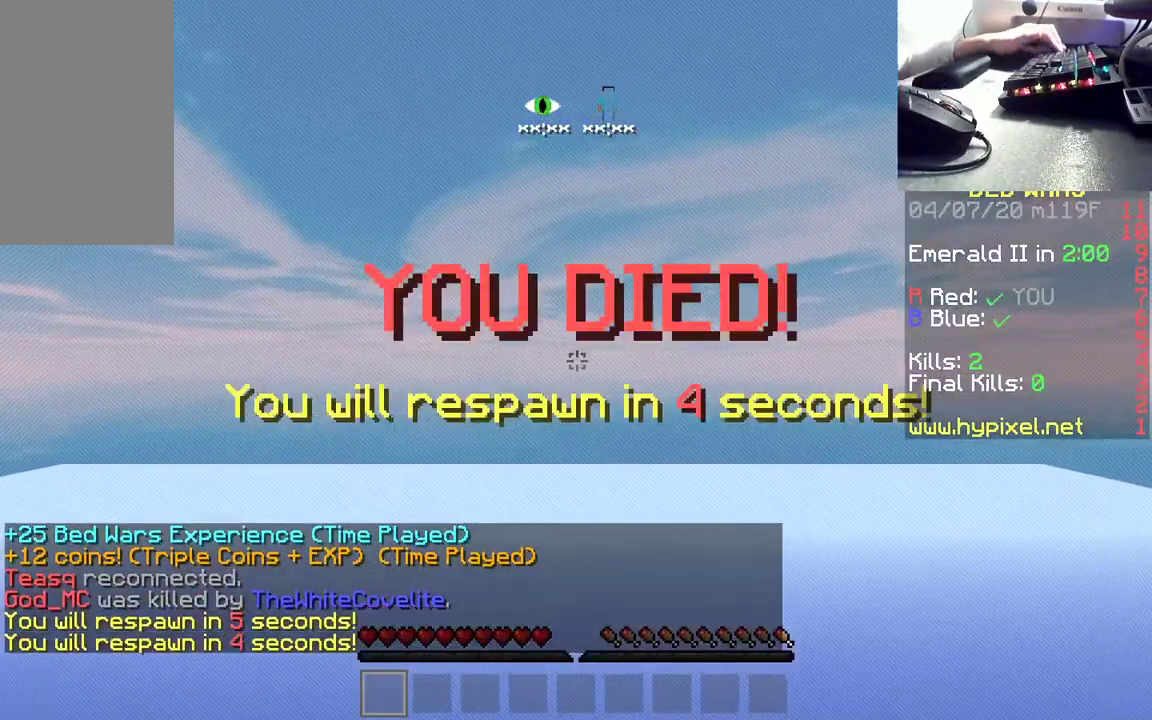
{"keys": [], "mouse": [], "events": []}
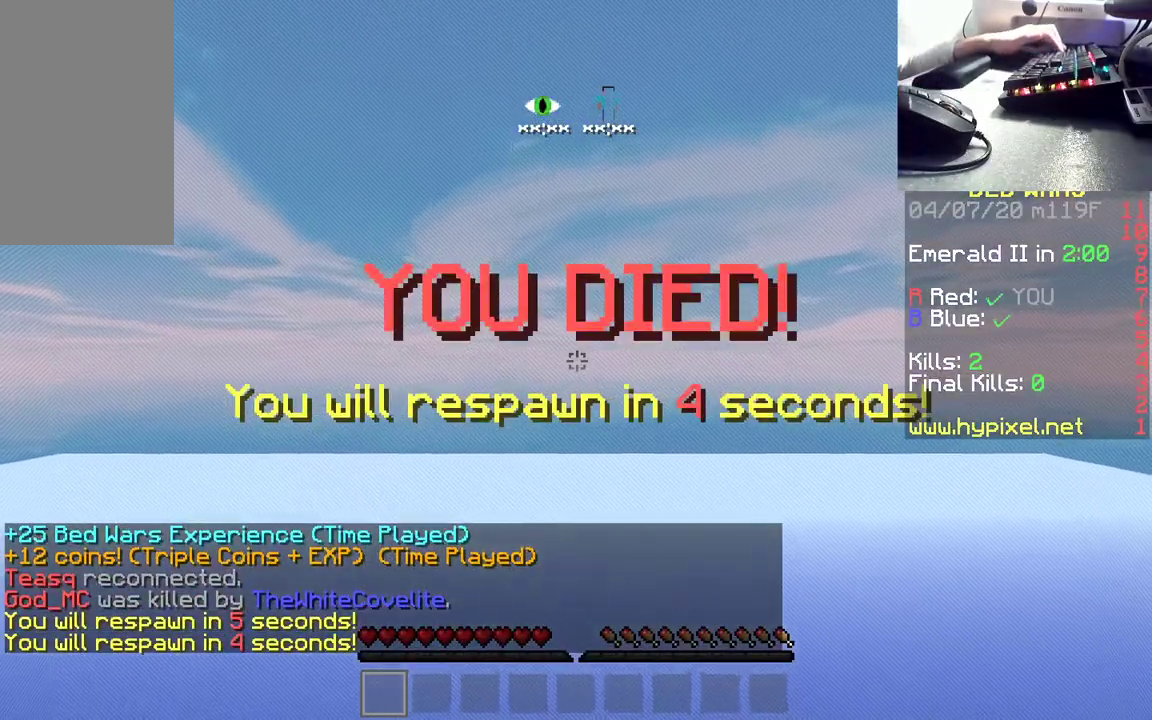
{"keys": [], "mouse": [], "events": []}
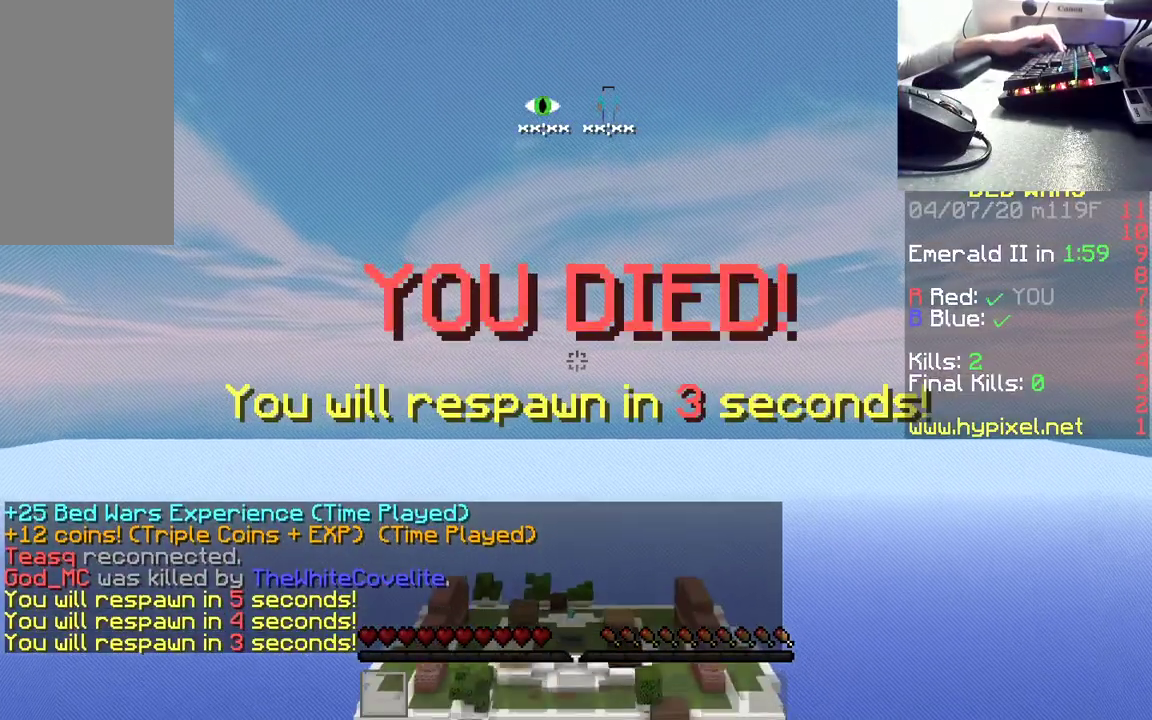
{"keys": [], "mouse": [], "events": []}
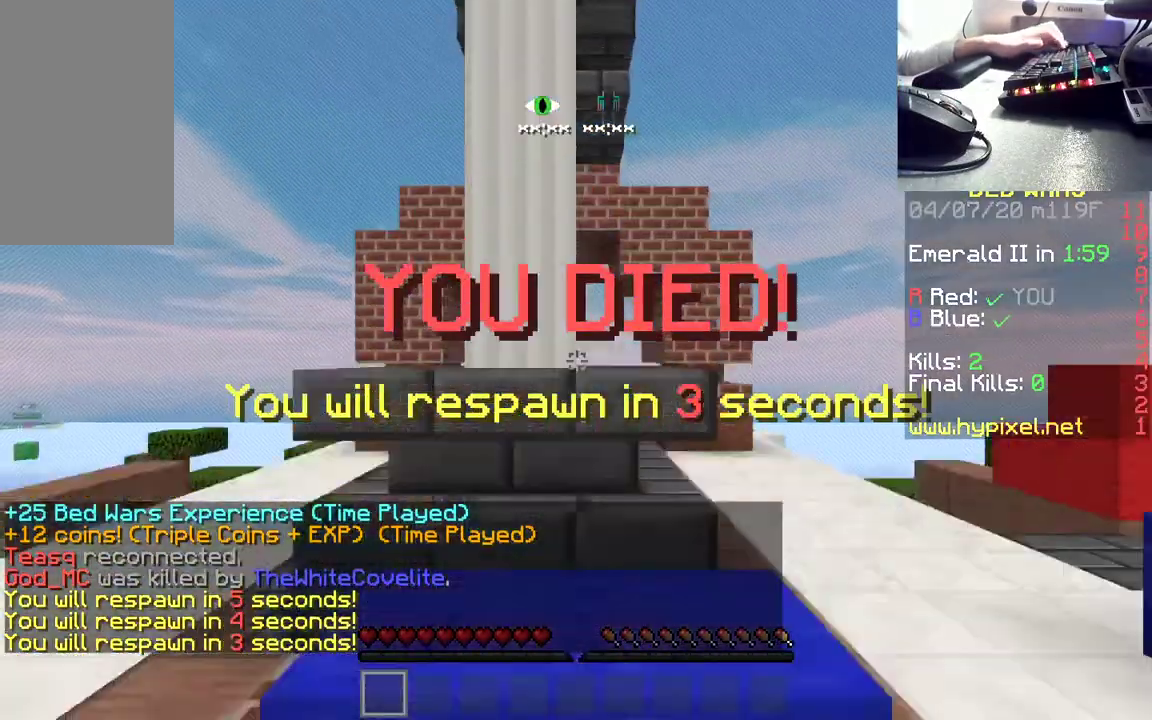
{"keys": [], "mouse": [], "events": [[350, "space", "down"], [500, "space", "up"]]}
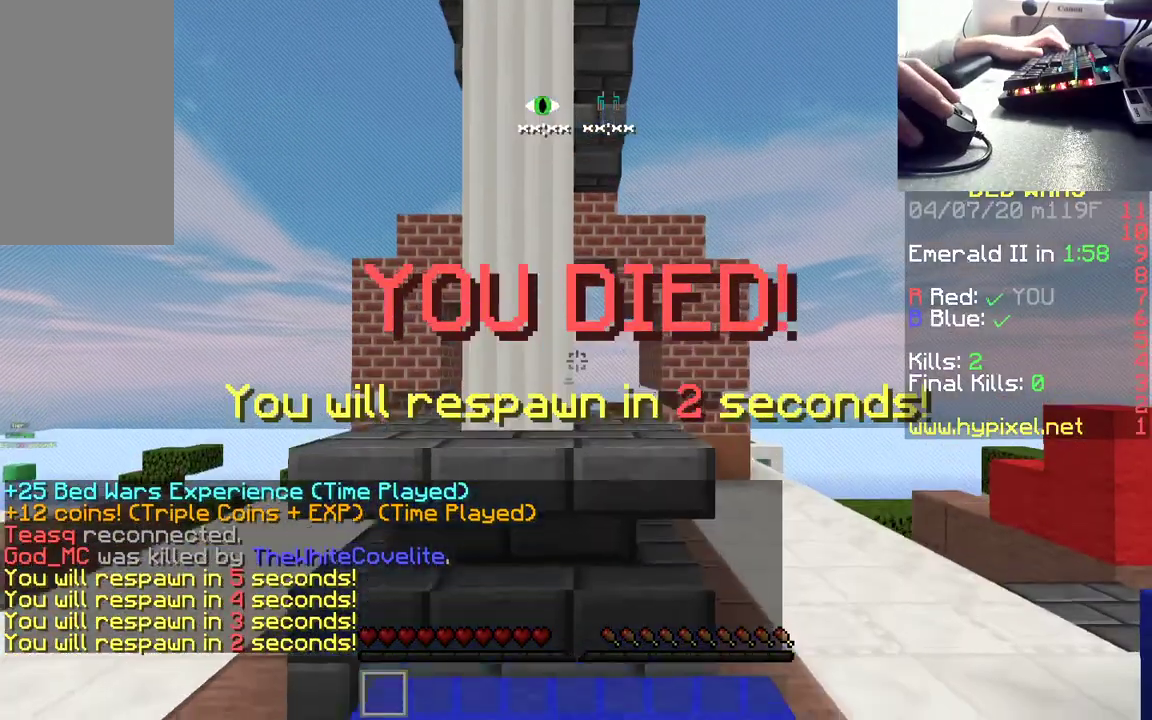
{"keys": ["space"], "mouse": [], "events": [[50, "space", "down"]]}
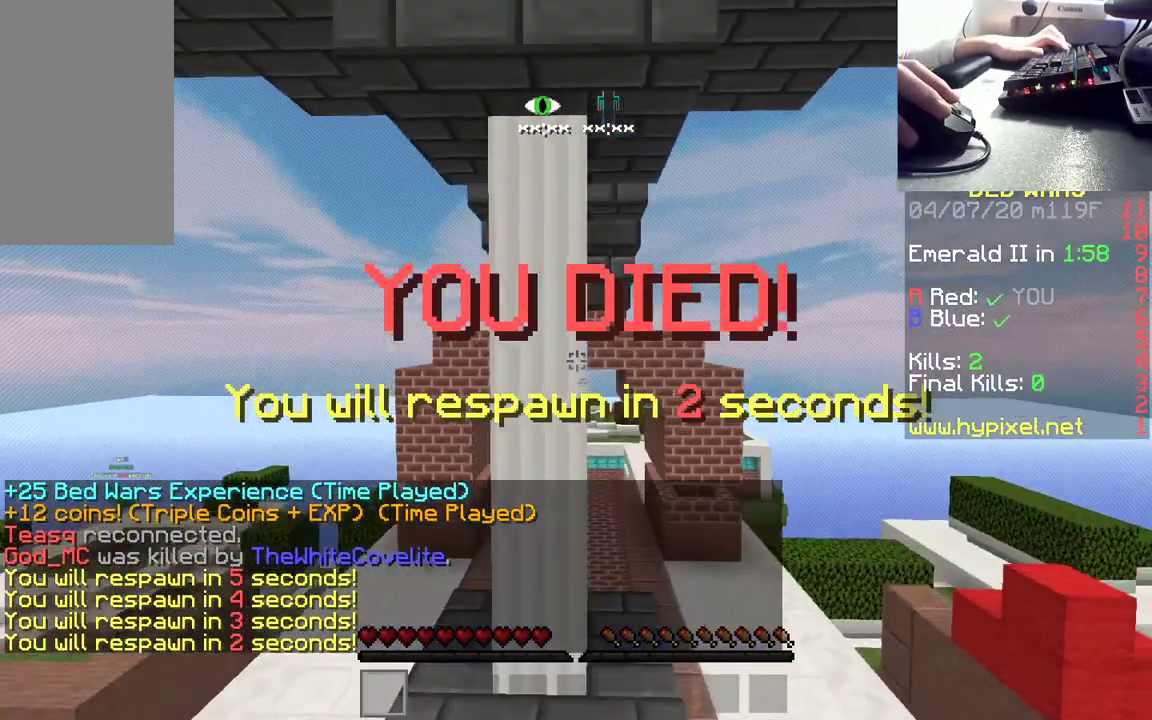
{"keys": [], "mouse": [], "events": [[17, "space", "up"]]}
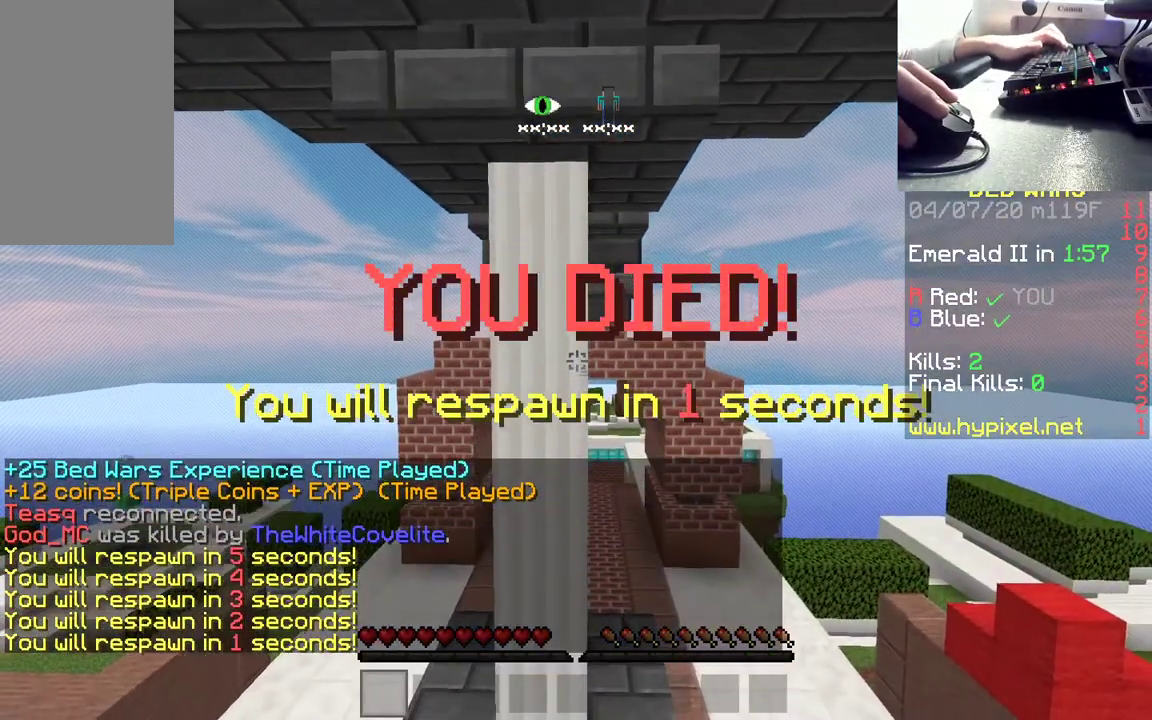
{"keys": ["w"], "mouse": [], "events": [[217, "w", "down"]]}
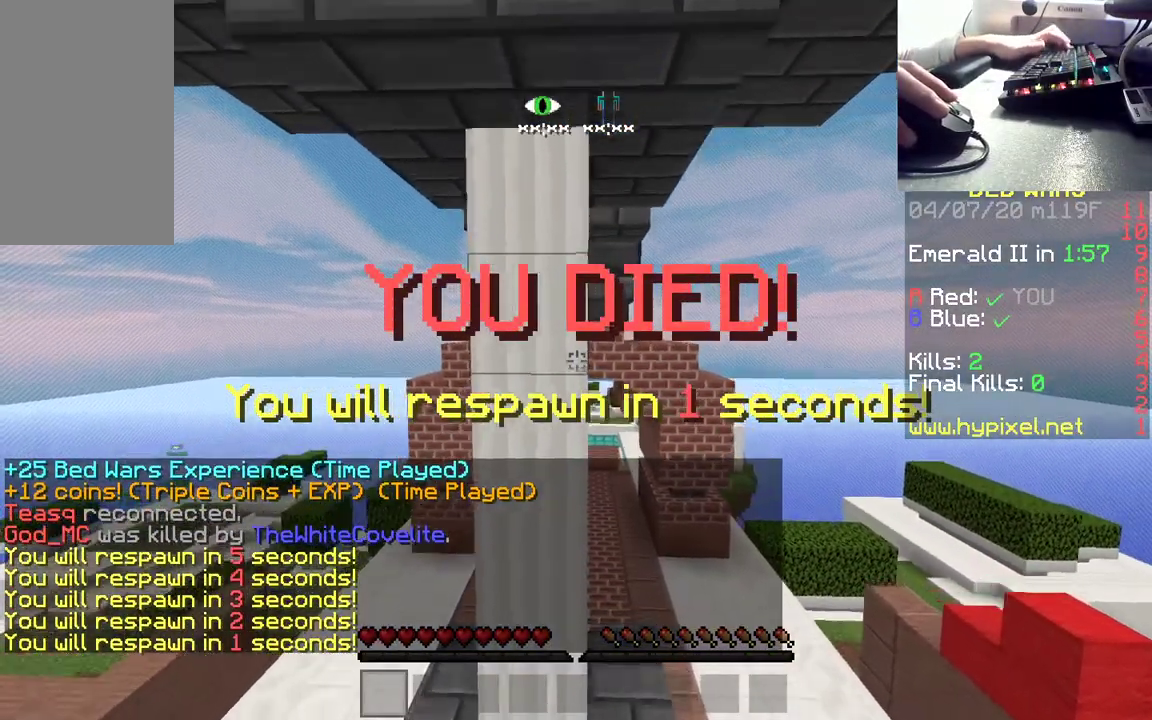
{"keys": [], "mouse": [], "events": [[17, "w", "up"], [133, "w", "down"], [433, "w", "up"]]}
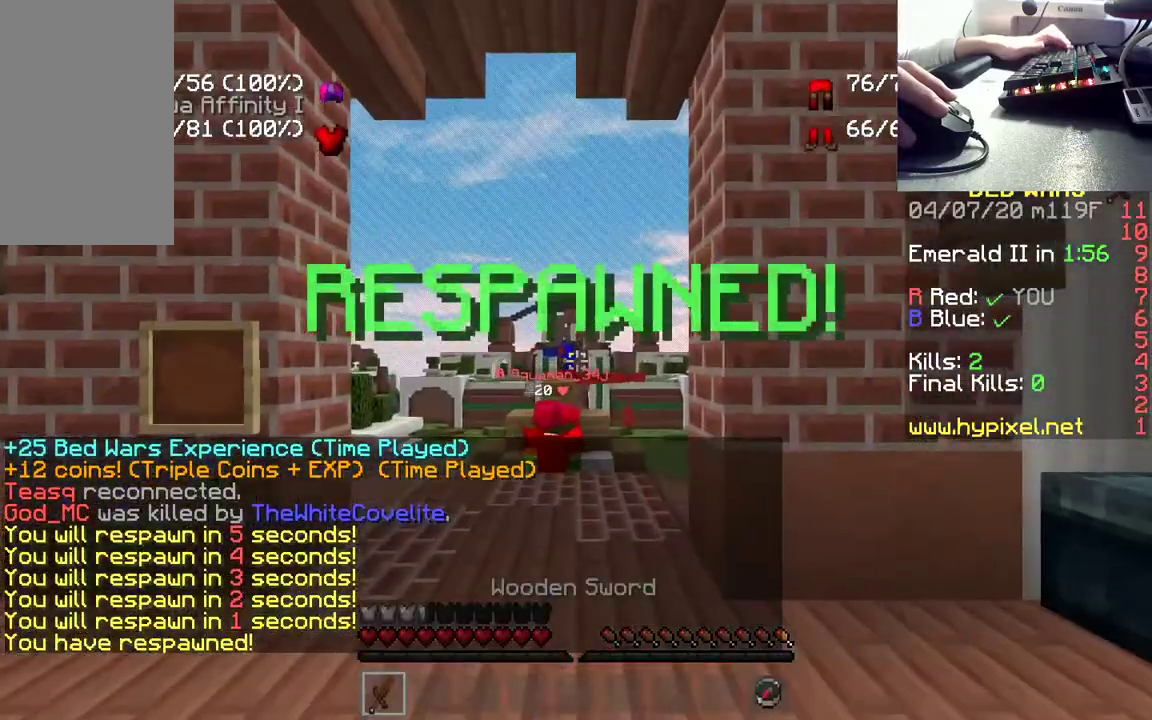
{"keys": ["w"], "mouse": [], "events": [[83, "w", "down"]]}
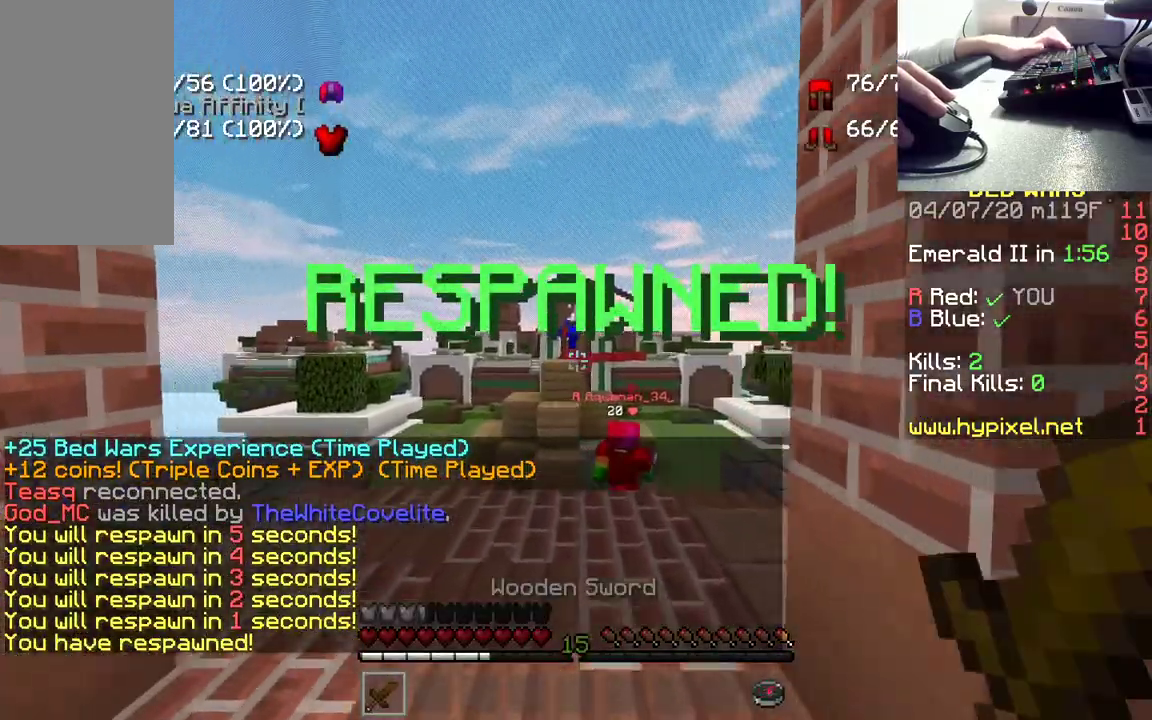
{"keys": ["w"], "mouse": [], "events": []}
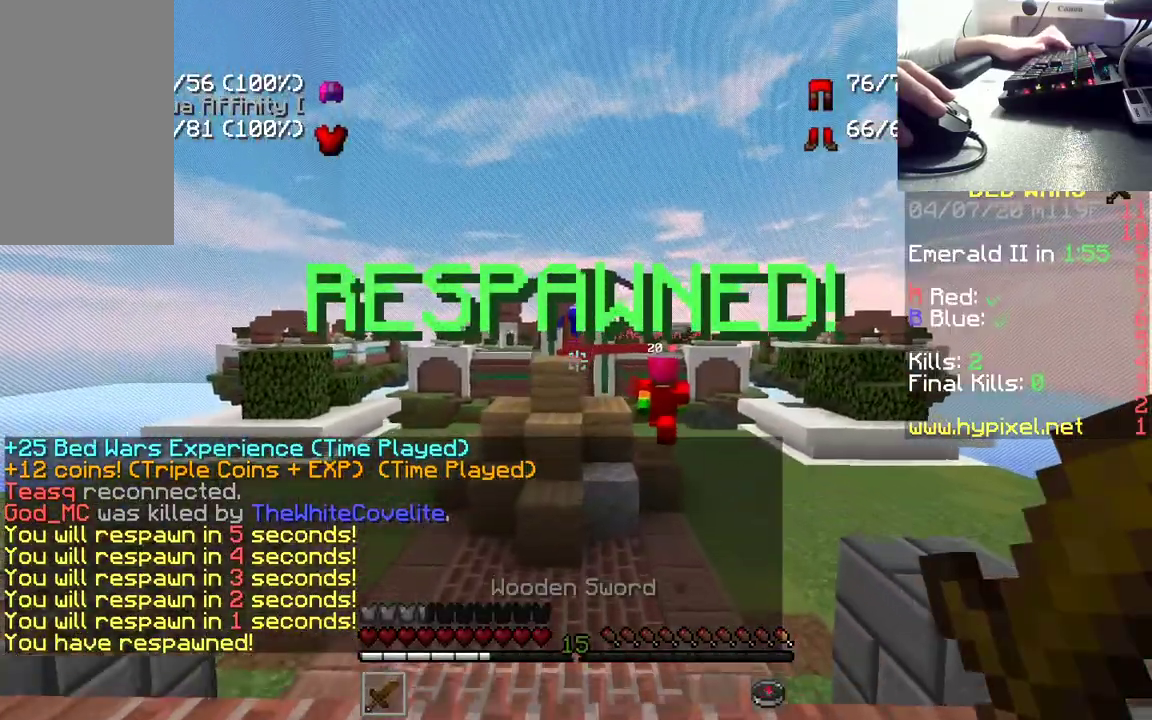
{"keys": ["w"], "mouse": [], "events": [[50, "space", "down"], [300, "space", "up"]]}
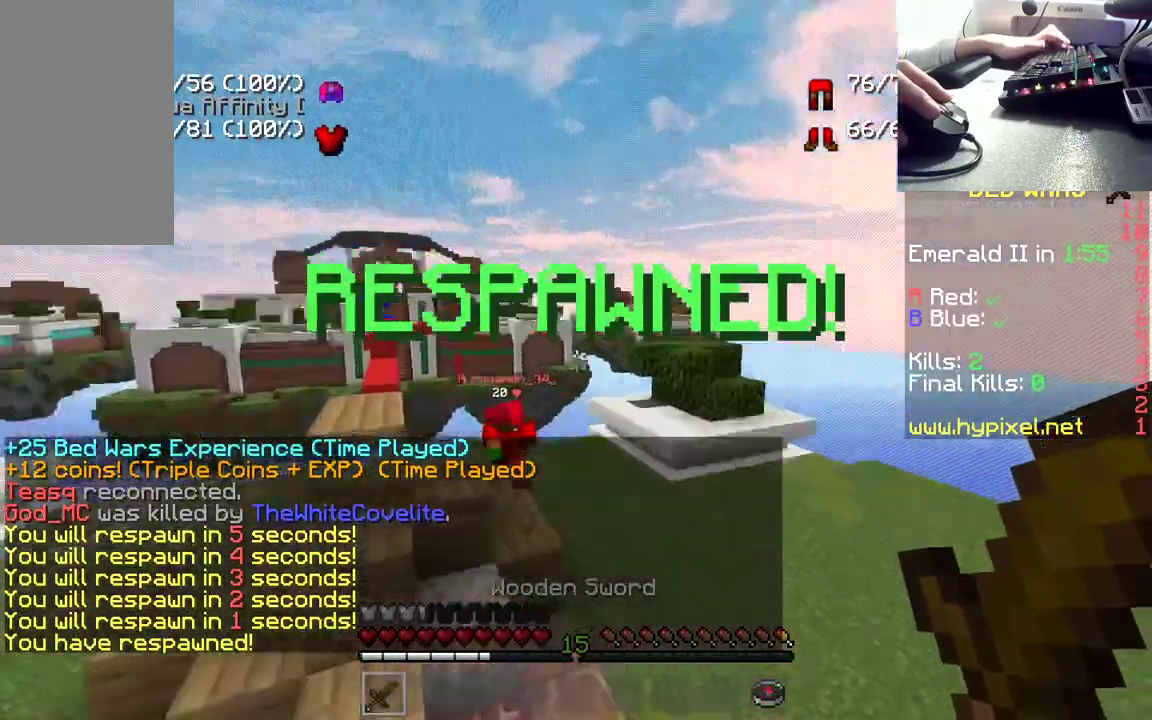
{"keys": ["d", "space", "w"], "mouse": [], "events": [[67, "d", "down"], [383, "space", "down"]]}
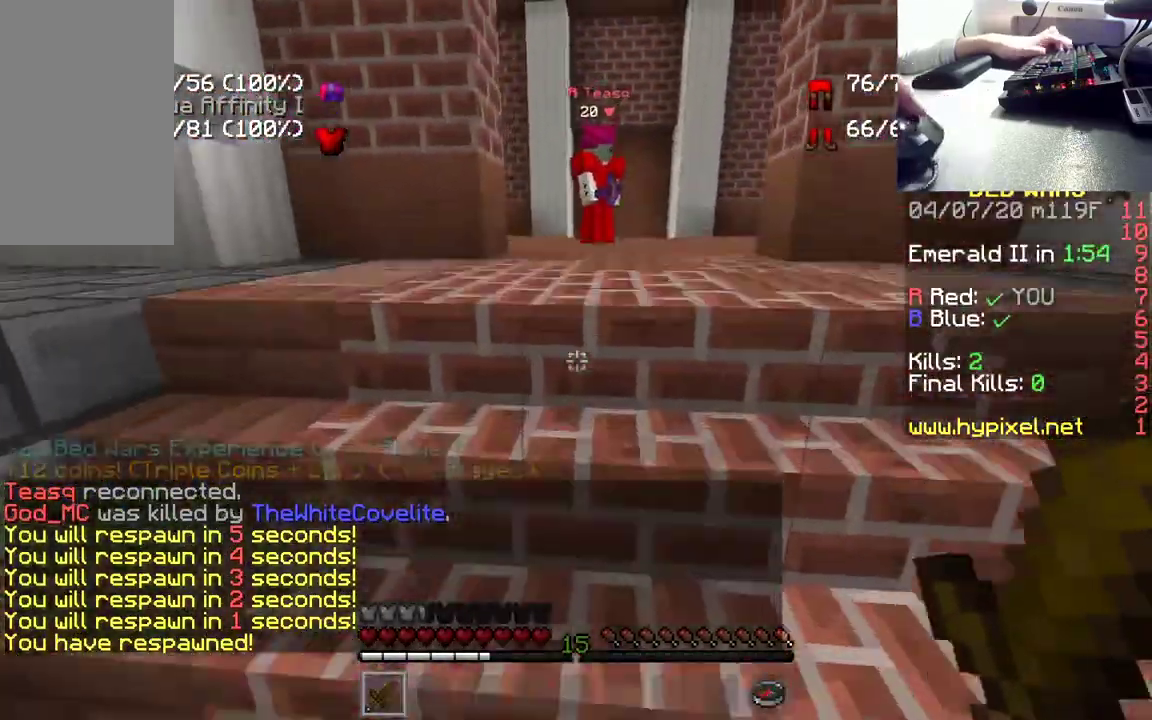
{"keys": ["space", "w"], "mouse": [], "events": [[67, "space", "up"], [167, "d", "up"], [367, "space", "down"]]}
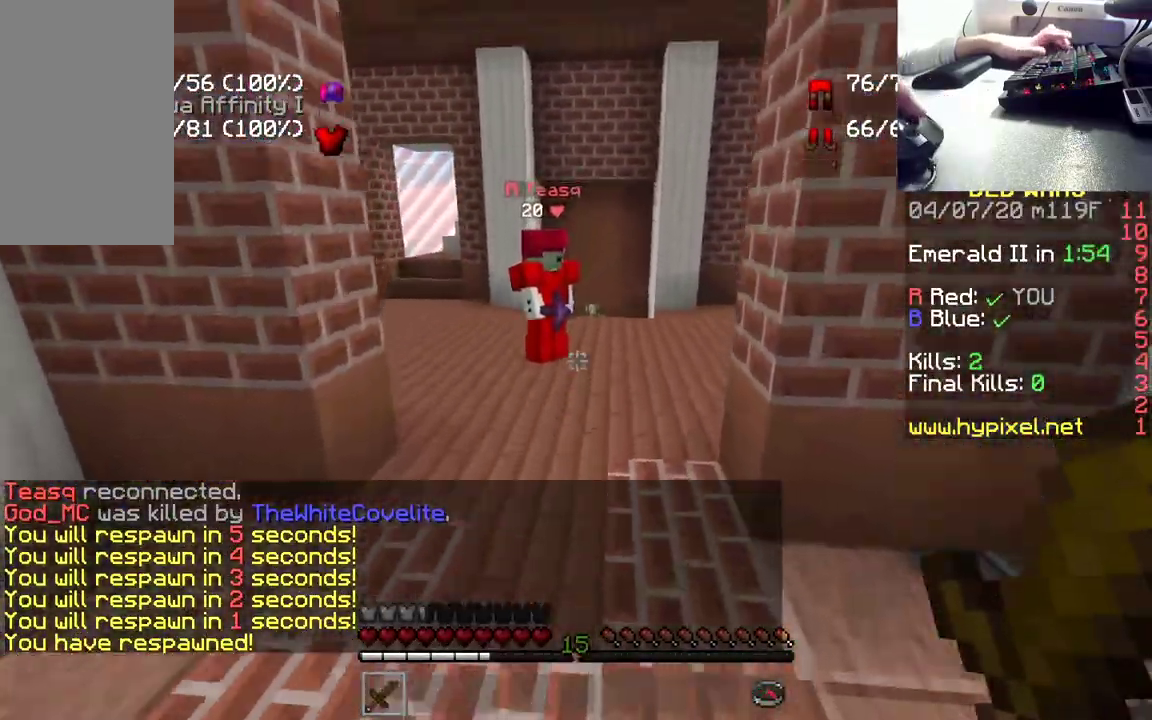
{"keys": ["w"], "mouse": [], "events": [[150, "space", "up"]]}
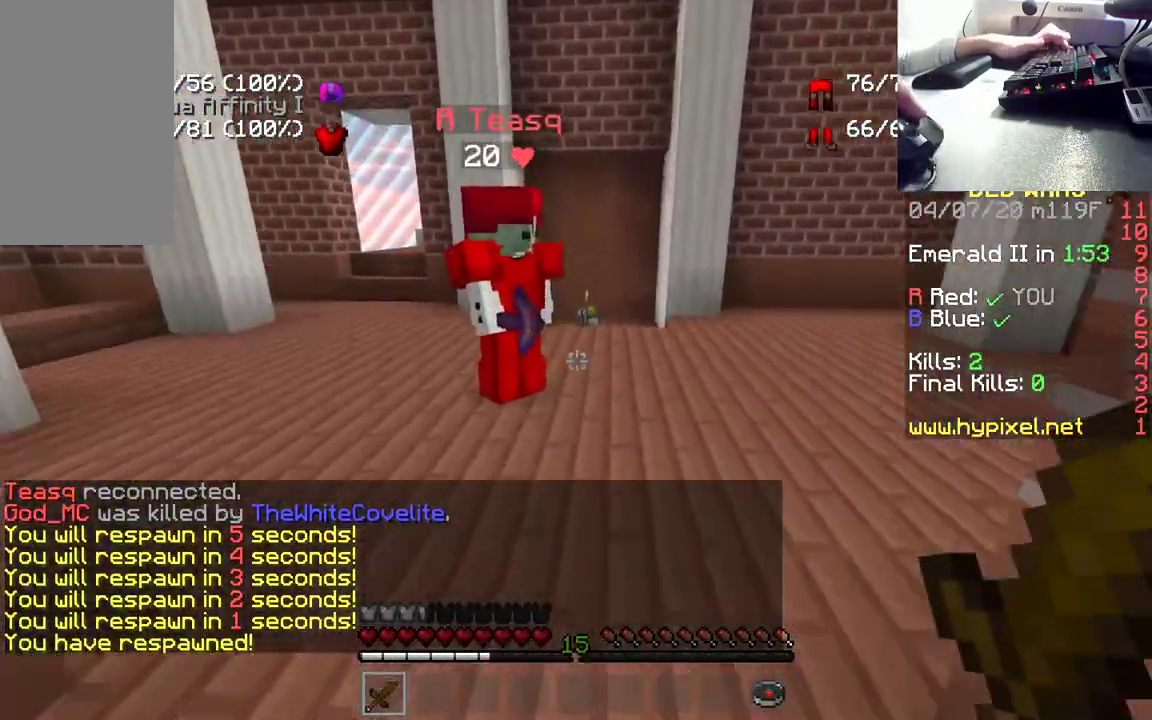
{"keys": ["s"], "mouse": [], "events": [[100, "w", "up"], [217, "s", "down"]]}
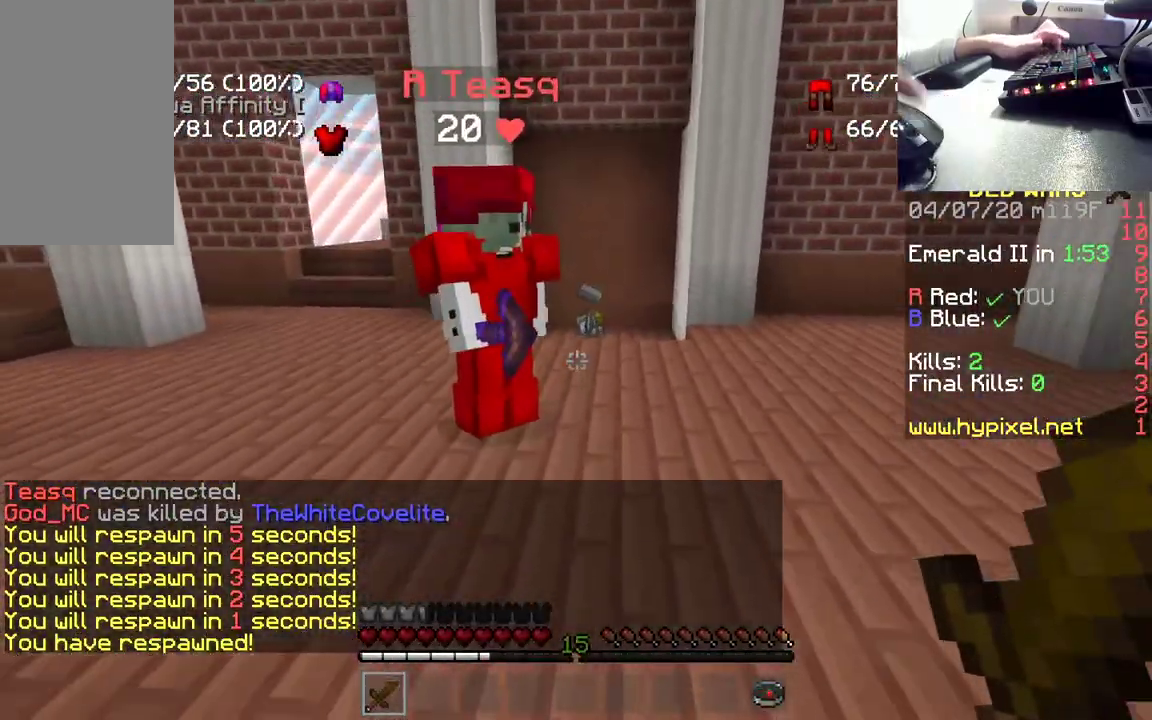
{"keys": ["a", "w"], "mouse": ["right"], "events": [[83, "s", "up"], [150, "mouse_right", "down"], [367, "w", "down"], [467, "a", "down"]]}
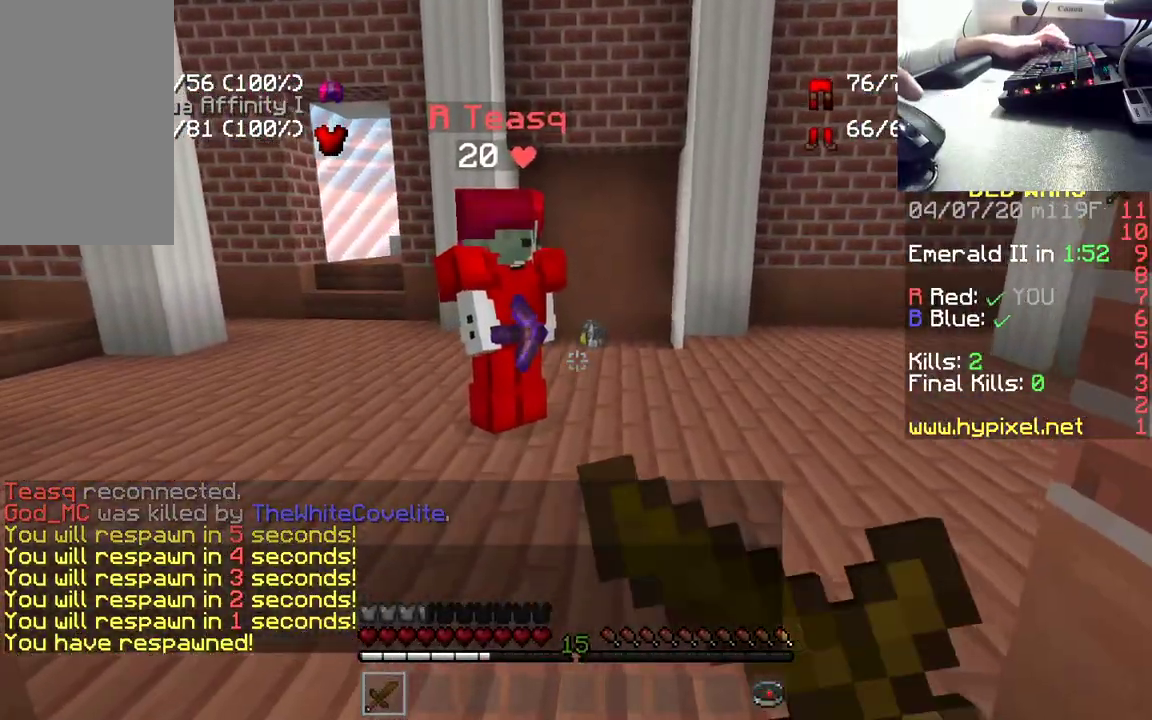
{"keys": ["w"], "mouse": [], "events": [[33, "mouse_right", "up"], [233, "a", "up"]]}
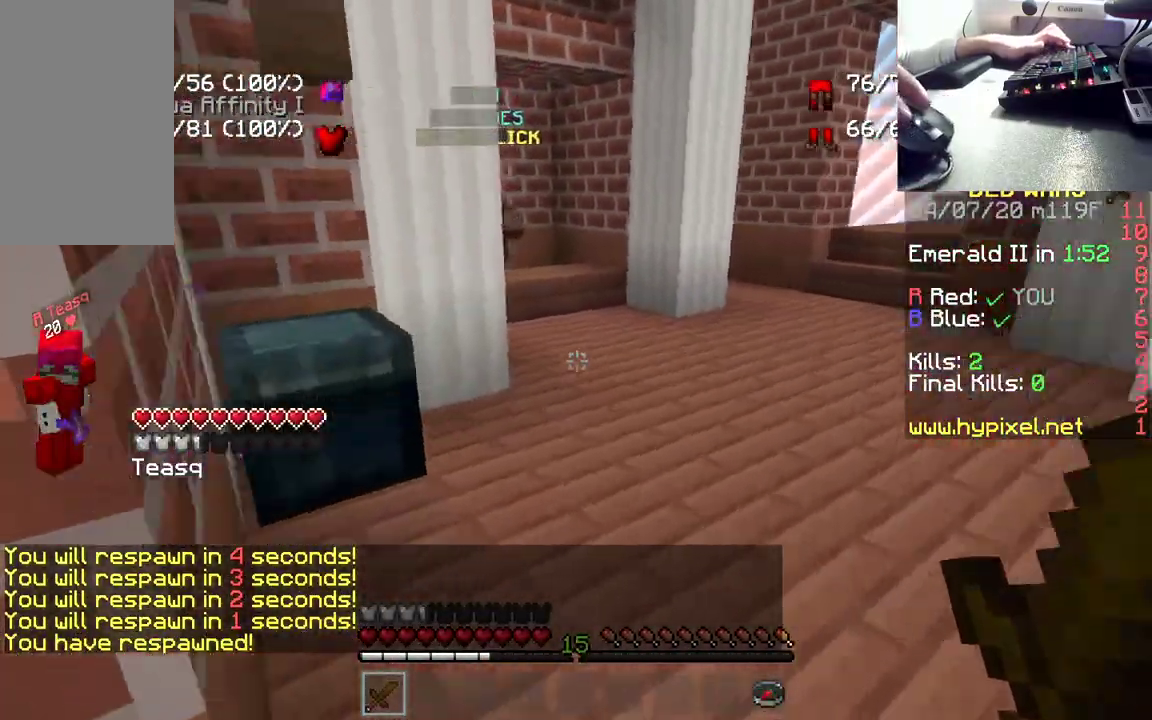
{"keys": [], "mouse": [], "events": [[167, "a", "down"], [300, "a", "up"], [400, "w", "up"]]}